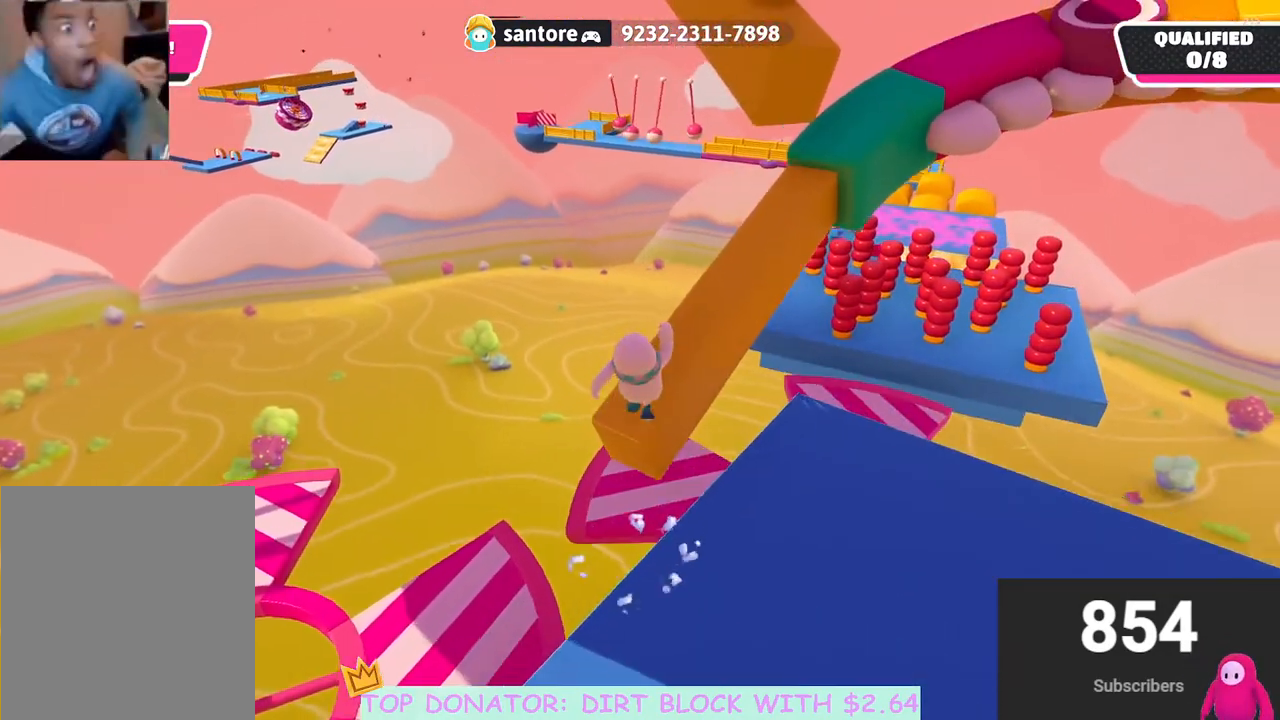
Gameplay with a controller (Xbox layout); each line is a JSON object with the inputs held at the frame after it. "events" lists button and stick changes between this image and that frame as [ms after this image, input, new state], when the widget could be followed in between.
{"buttons": [], "left_stick": "up", "right_stick": "center", "events": [[83, "right_stick", "right"], [150, "left_stick", "up"], [217, "right_stick", "center"], [350, "right_stick", "right"], [450, "right_stick", "center"]]}
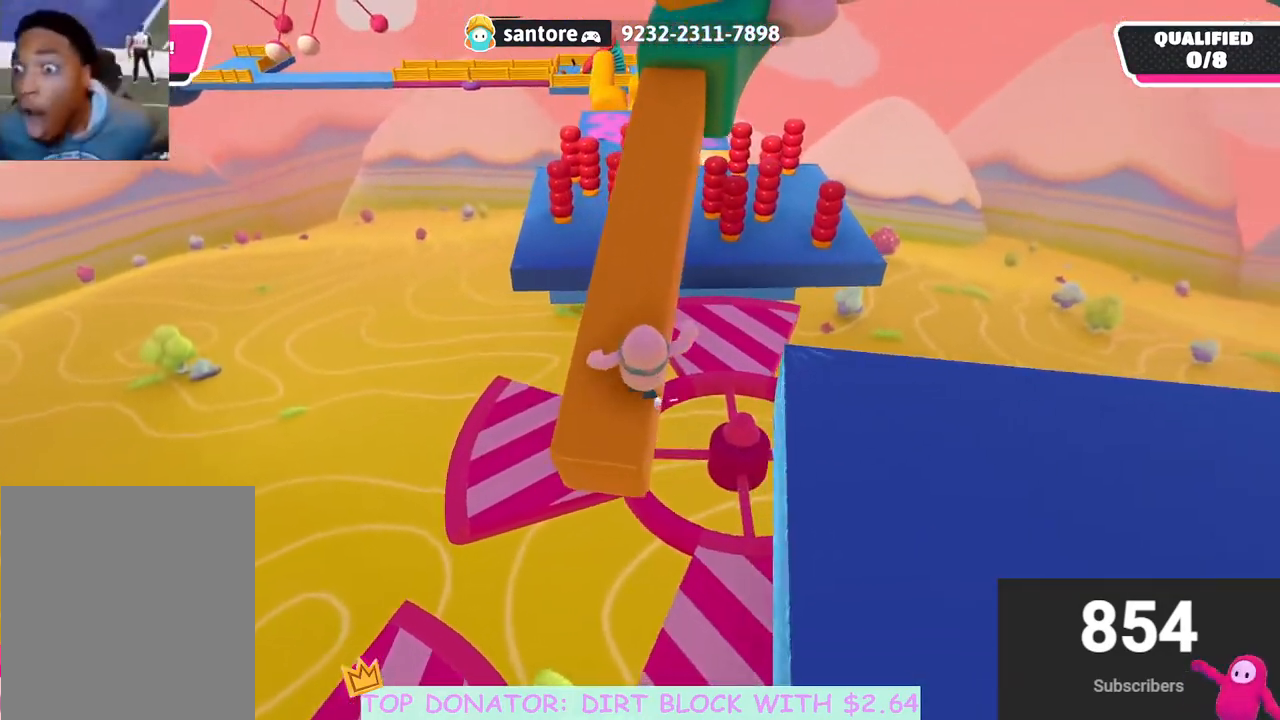
{"buttons": [], "left_stick": "up", "right_stick": "center", "events": [[200, "right_stick", "up"], [383, "right_stick", "center"]]}
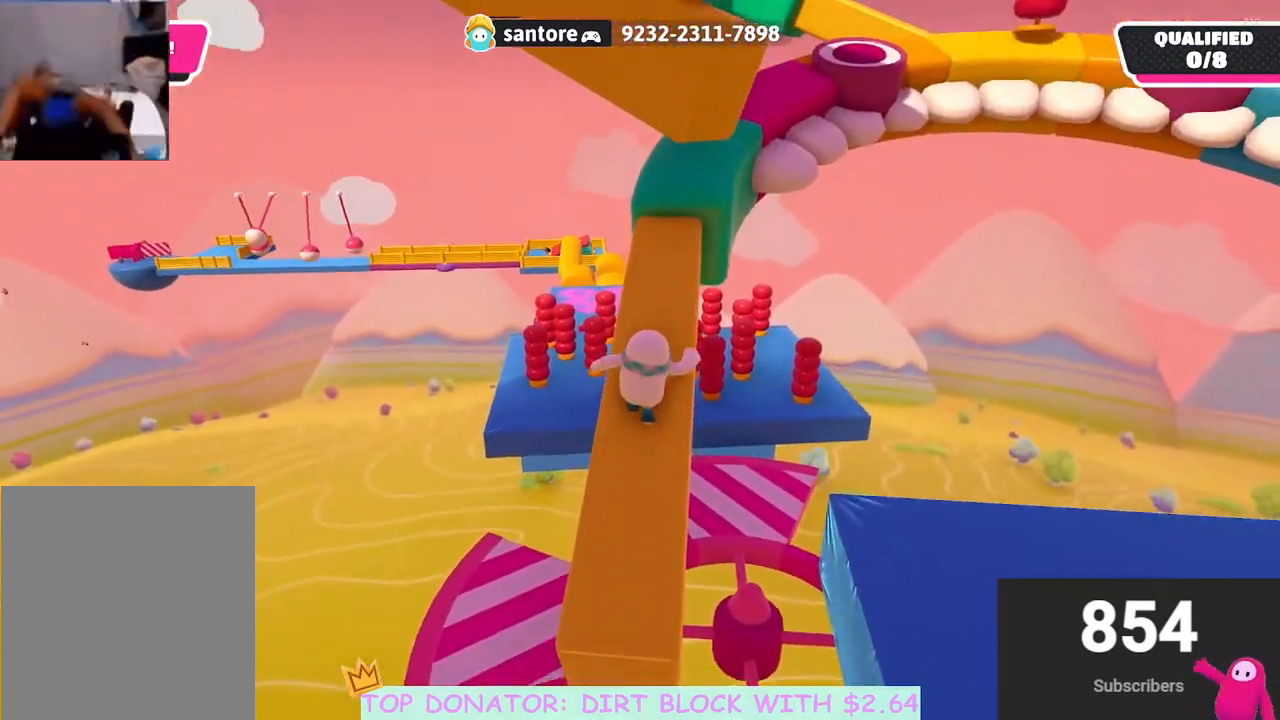
{"buttons": [], "left_stick": "up", "right_stick": "center", "events": [[100, "right_stick", "down-right"], [233, "right_stick", "center"]]}
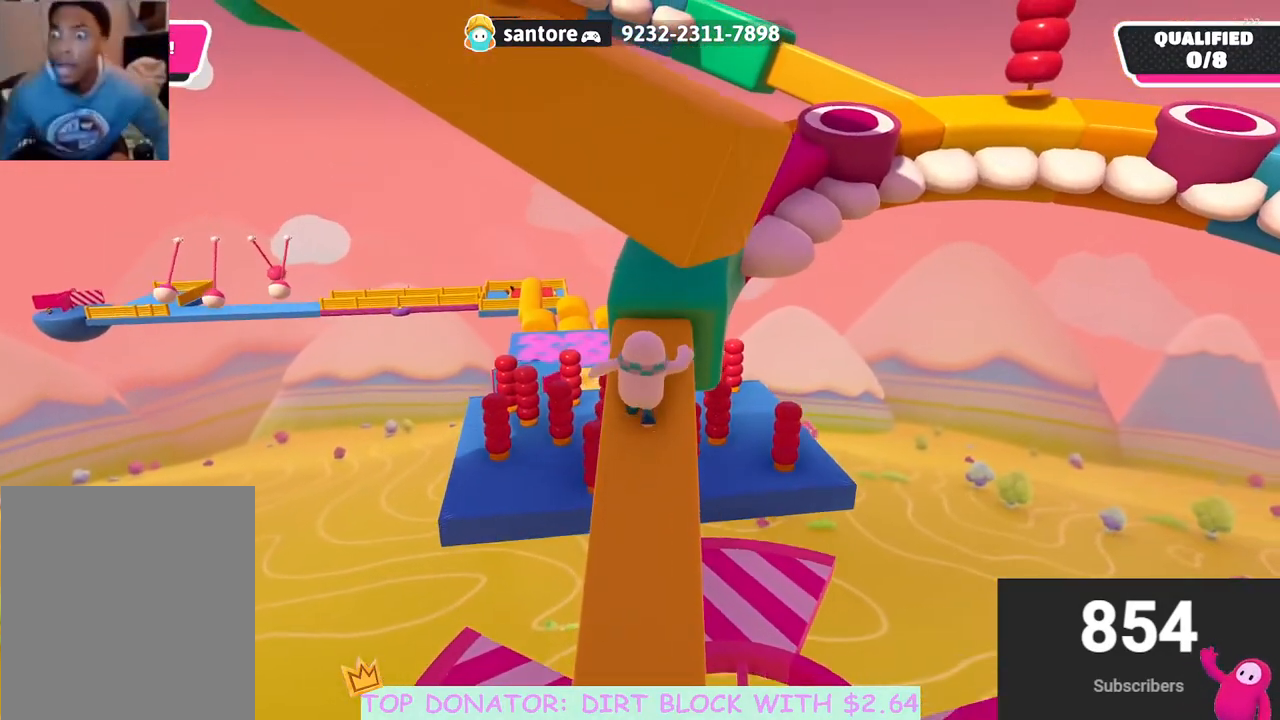
{"buttons": [], "left_stick": "up-right", "right_stick": "down-left", "events": [[50, "A", "down"], [167, "A", "up"], [283, "left_stick", "up-right"], [350, "right_stick", "down-left"]]}
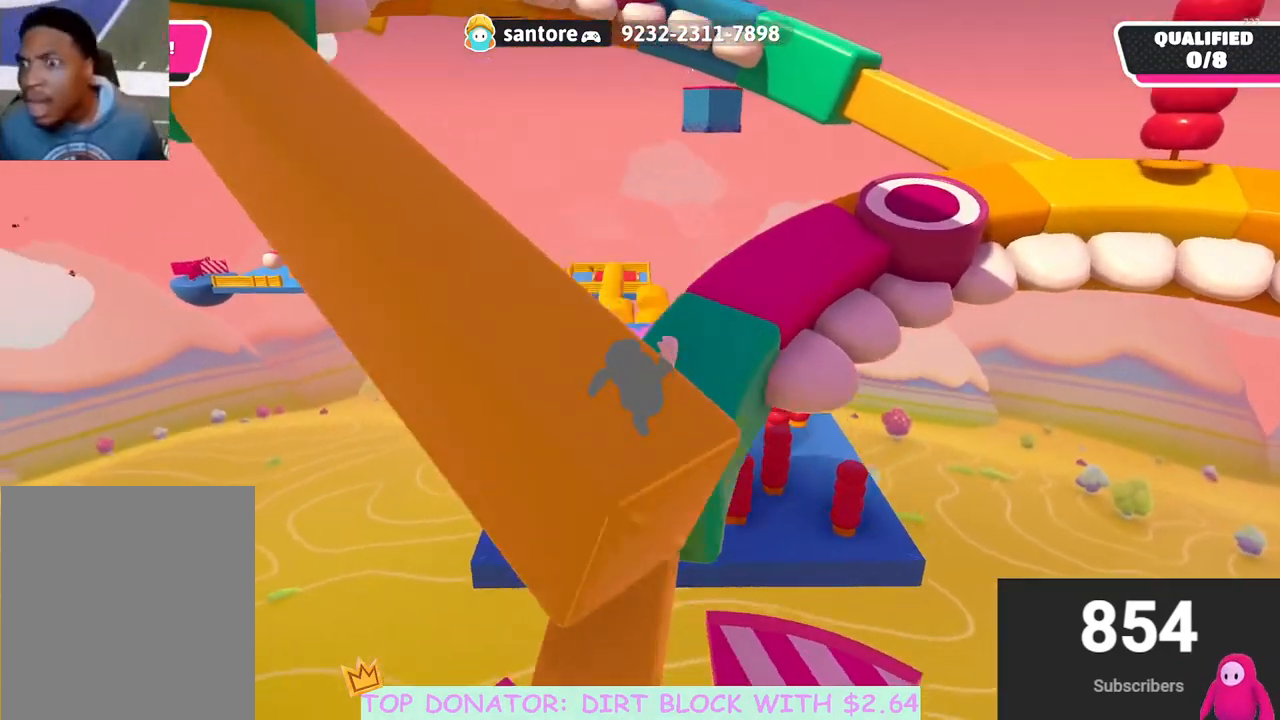
{"buttons": [], "left_stick": "down-right", "right_stick": "left", "events": [[67, "right_stick", "left"], [350, "left_stick", "right"], [500, "left_stick", "down-right"]]}
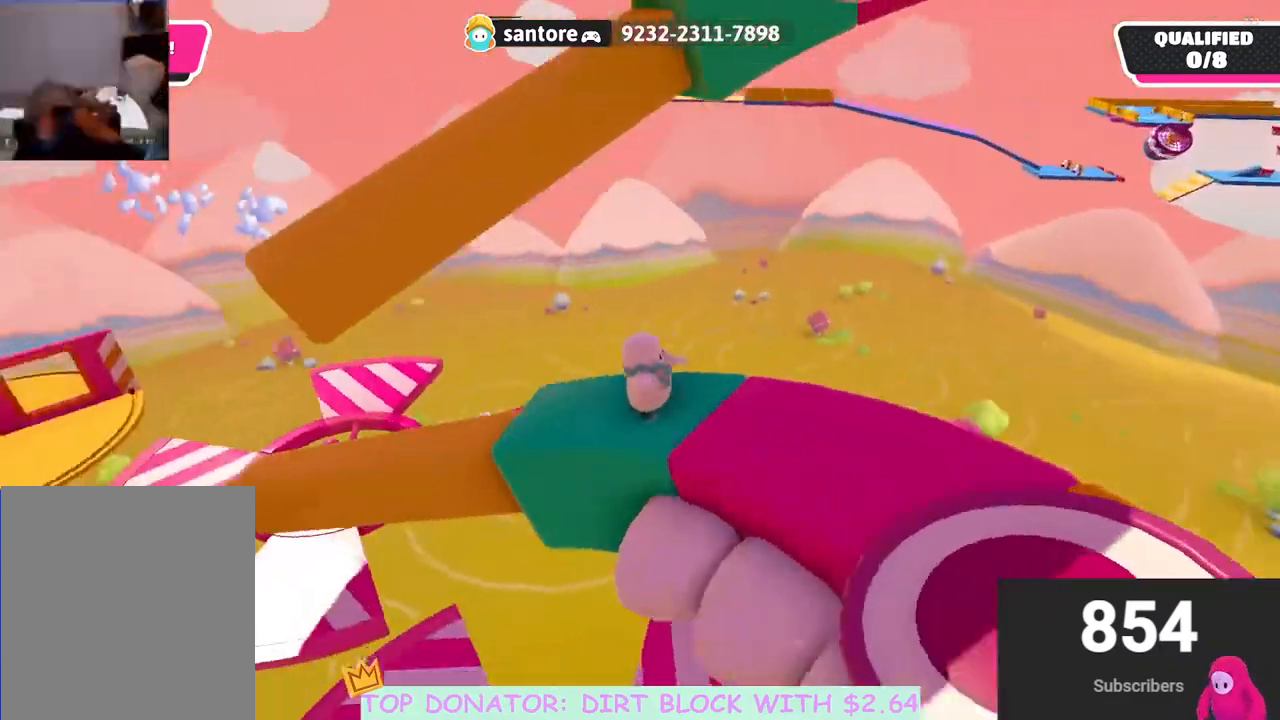
{"buttons": [], "left_stick": "center", "right_stick": "right", "events": [[17, "right_stick", "center"], [367, "right_stick", "right"], [500, "left_stick", "center"]]}
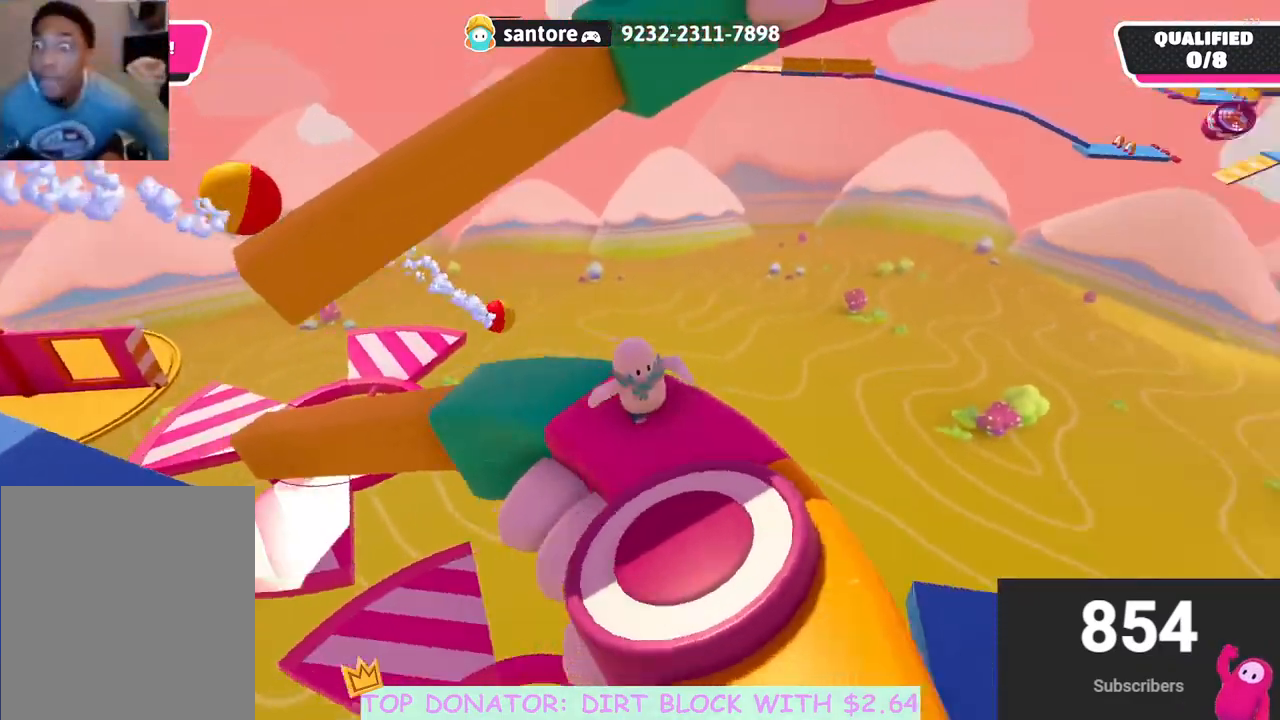
{"buttons": ["A"], "left_stick": "right", "right_stick": "center", "events": [[133, "left_stick", "right"], [383, "right_stick", "center"], [433, "A", "down"]]}
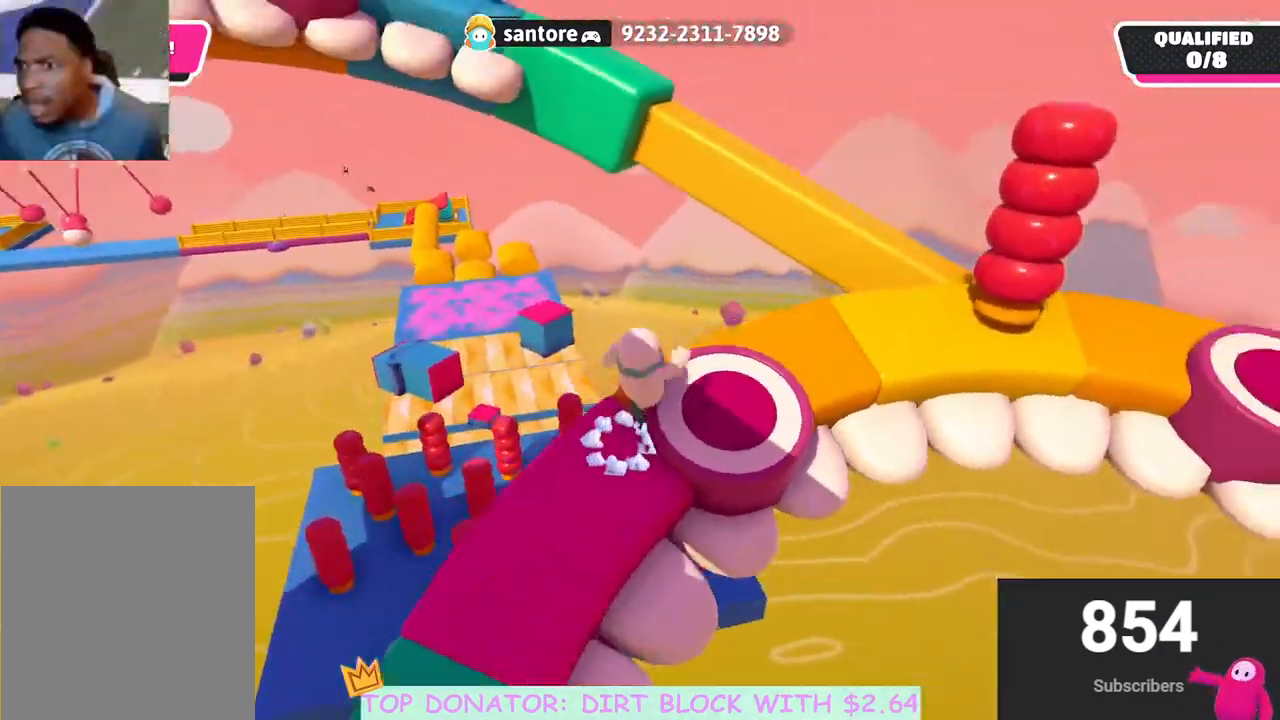
{"buttons": [], "left_stick": "up-right", "right_stick": "down-left", "events": [[50, "A", "up"], [117, "left_stick", "up-right"], [350, "right_stick", "down"], [483, "right_stick", "down-left"]]}
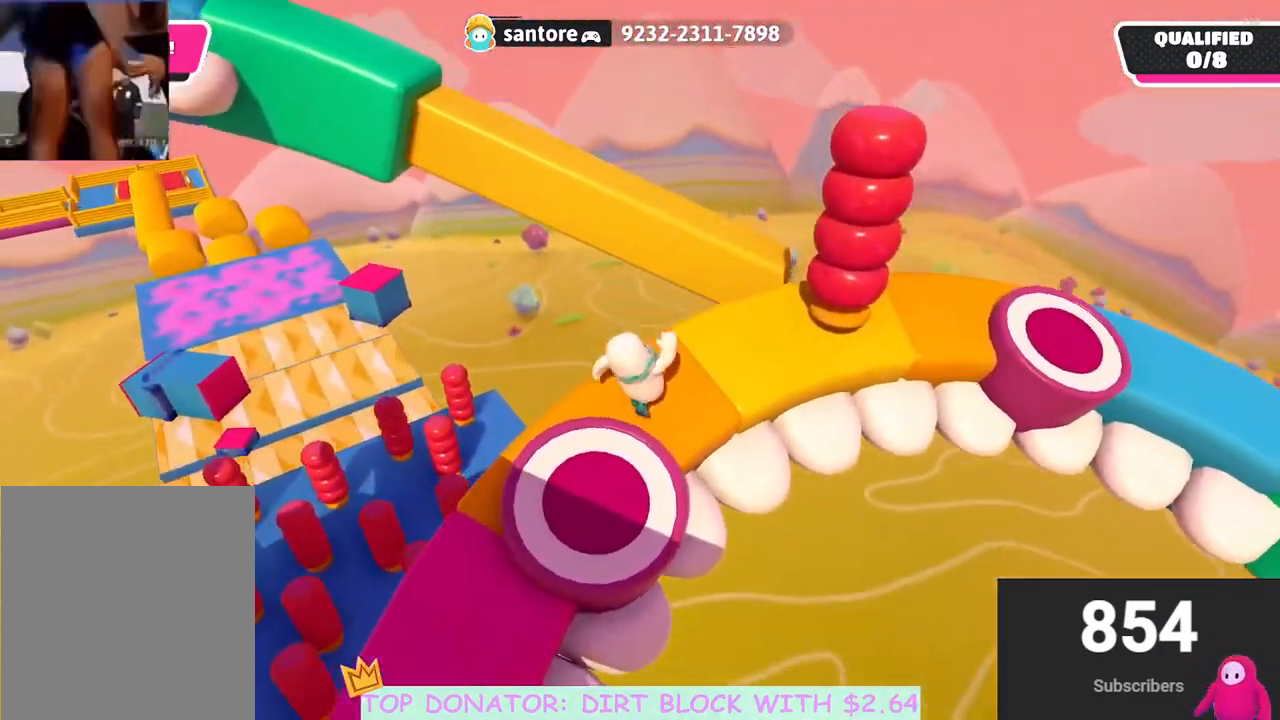
{"buttons": [], "left_stick": "up", "right_stick": "center", "events": [[167, "right_stick", "center"], [300, "left_stick", "up"], [367, "right_stick", "down-left"], [467, "right_stick", "center"]]}
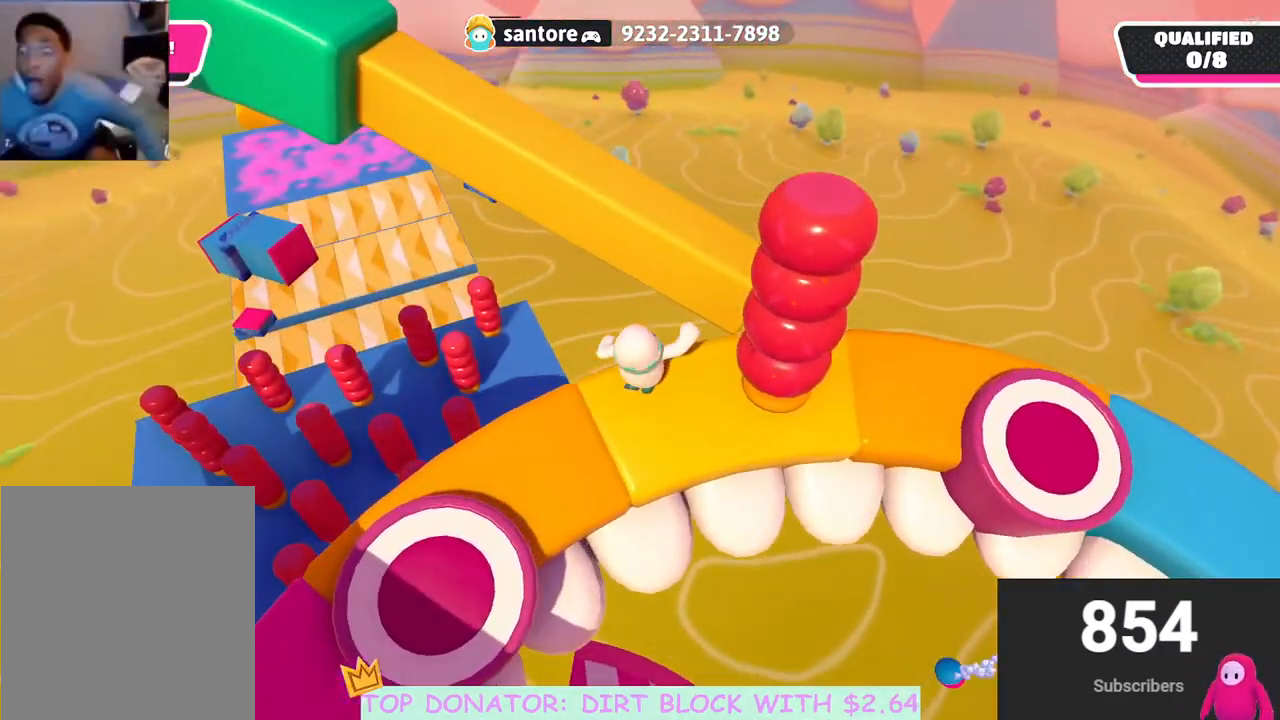
{"buttons": [], "left_stick": "up", "right_stick": "left", "events": [[67, "A", "down"], [200, "A", "up"], [433, "right_stick", "left"]]}
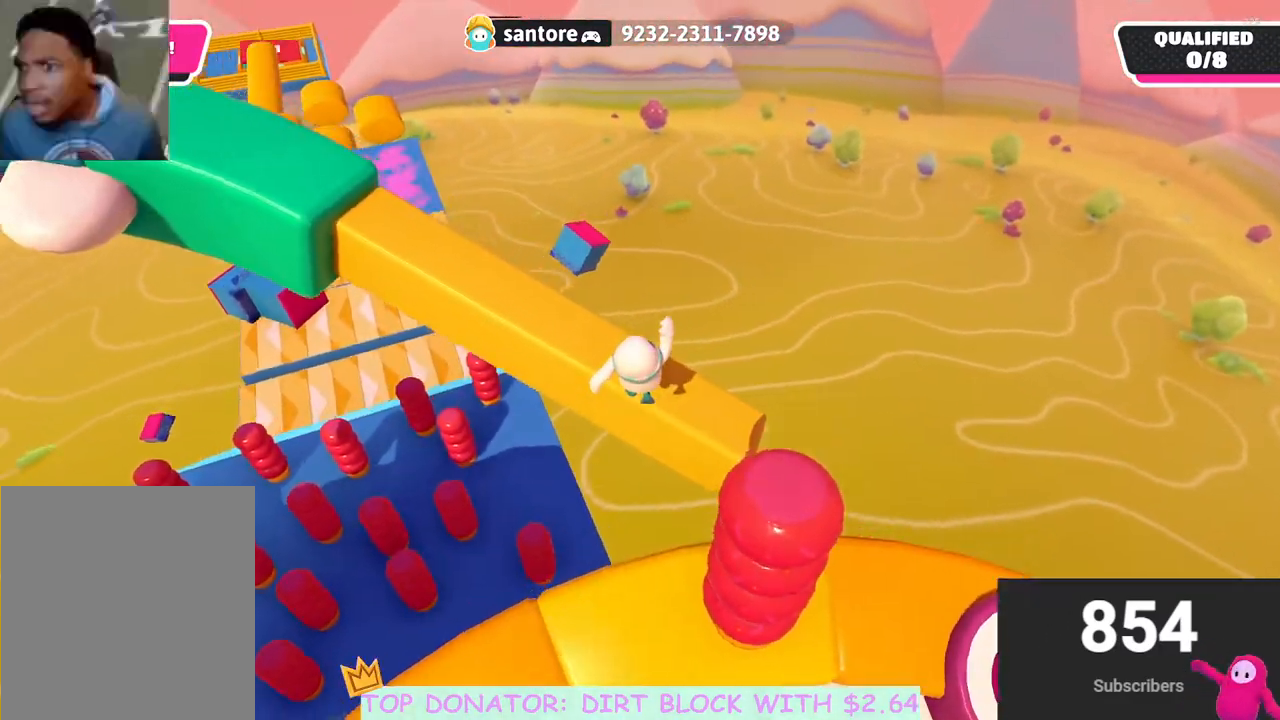
{"buttons": [], "left_stick": "up", "right_stick": "center", "events": [[83, "right_stick", "up-left"], [417, "right_stick", "center"]]}
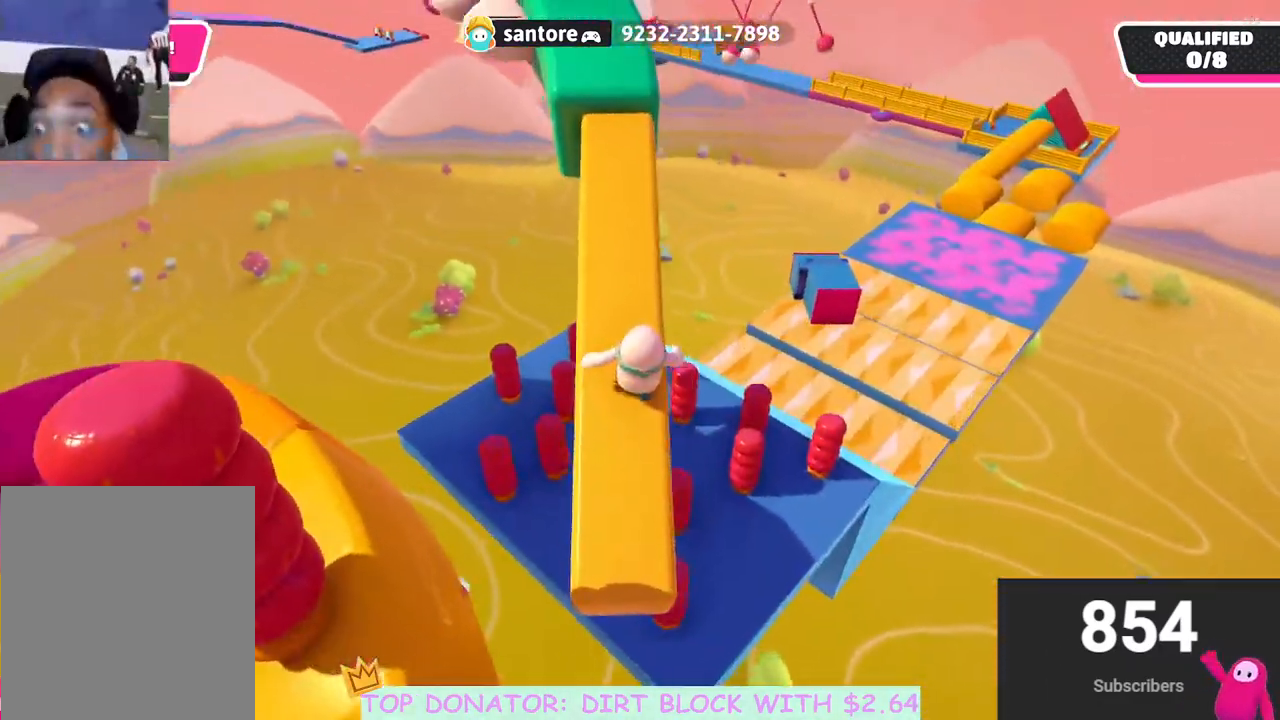
{"buttons": [], "left_stick": "up", "right_stick": "center", "events": [[67, "right_stick", "up"], [267, "right_stick", "center"]]}
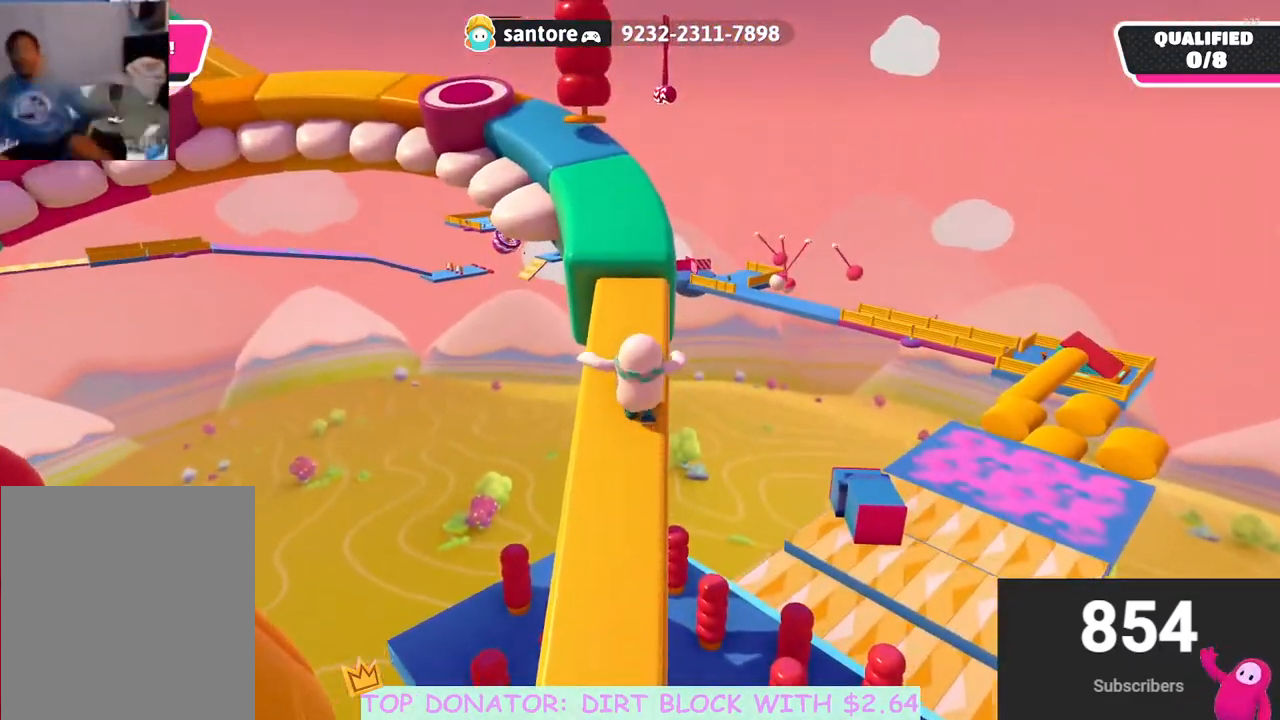
{"buttons": [], "left_stick": "up", "right_stick": "down-left", "events": [[233, "A", "down"], [317, "A", "up"], [467, "right_stick", "down-left"]]}
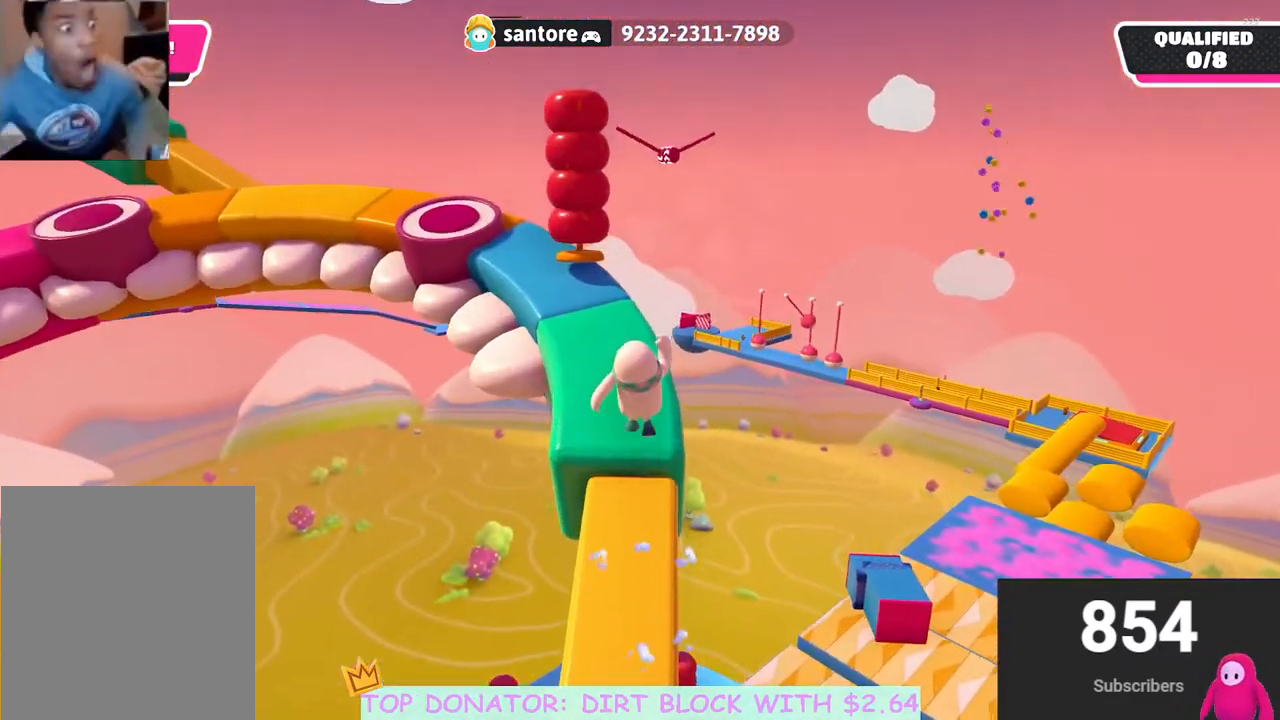
{"buttons": [], "left_stick": "up", "right_stick": "center", "events": [[167, "right_stick", "center"]]}
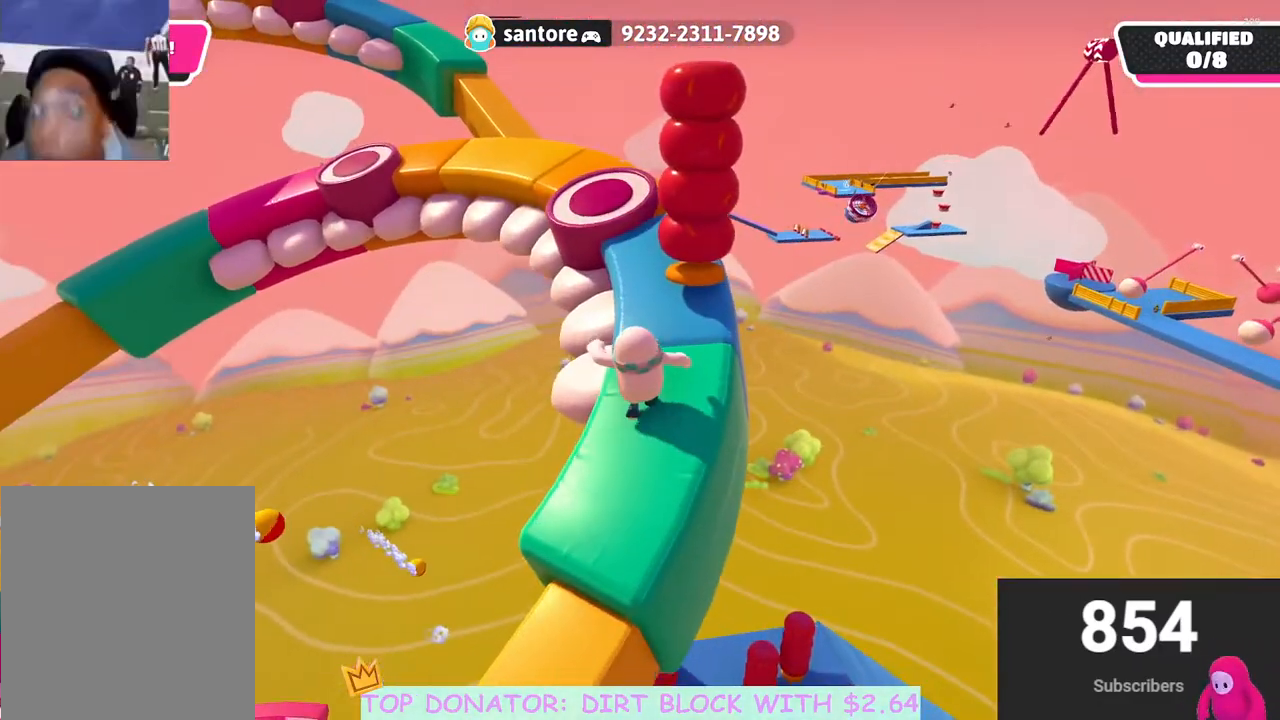
{"buttons": [], "left_stick": "up", "right_stick": "center", "events": []}
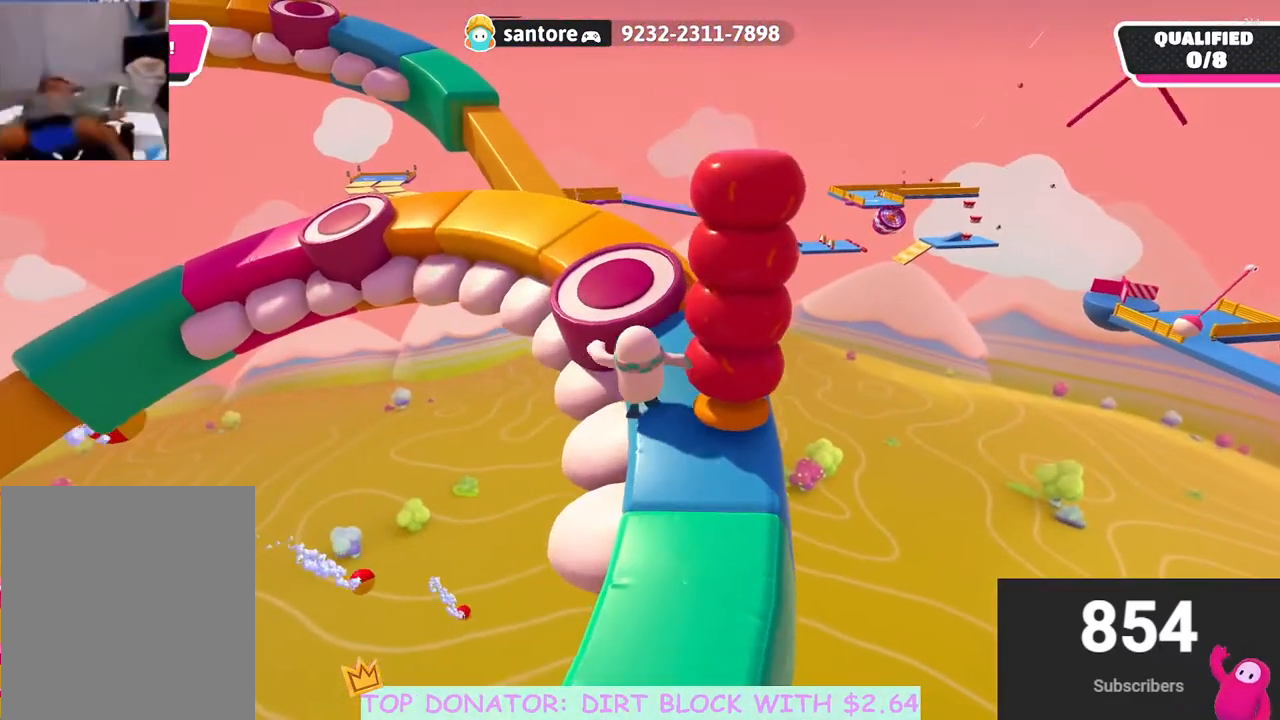
{"buttons": [], "left_stick": "up", "right_stick": "down-left", "events": [[67, "A", "down"], [183, "A", "up"], [333, "right_stick", "down-left"]]}
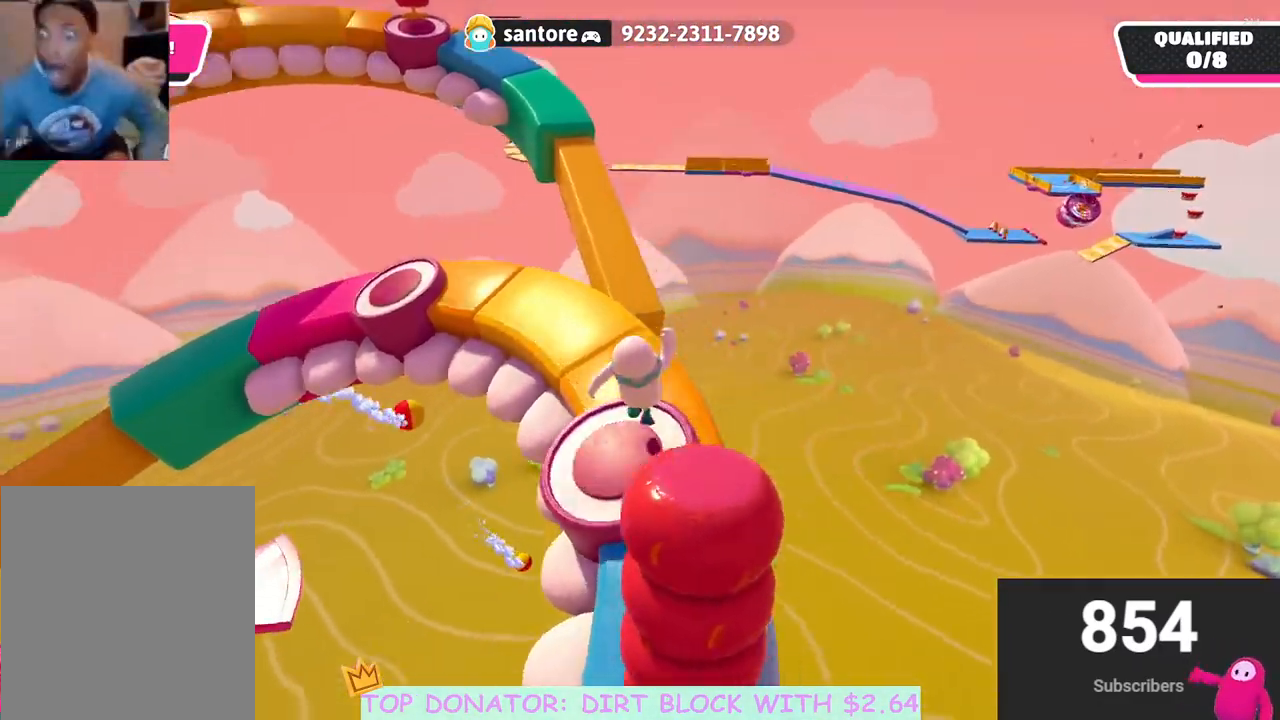
{"buttons": [], "left_stick": "up", "right_stick": "center", "events": [[17, "right_stick", "center"]]}
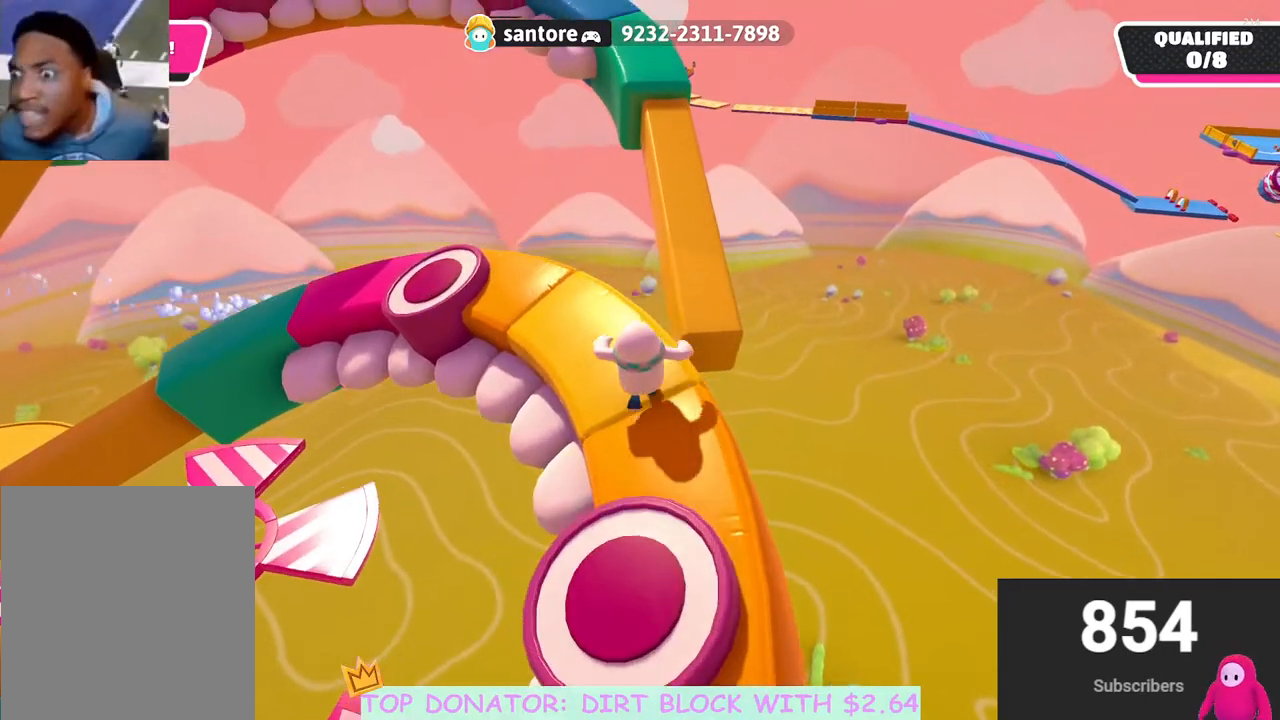
{"buttons": ["A"], "left_stick": "up", "right_stick": "center", "events": [[400, "A", "down"]]}
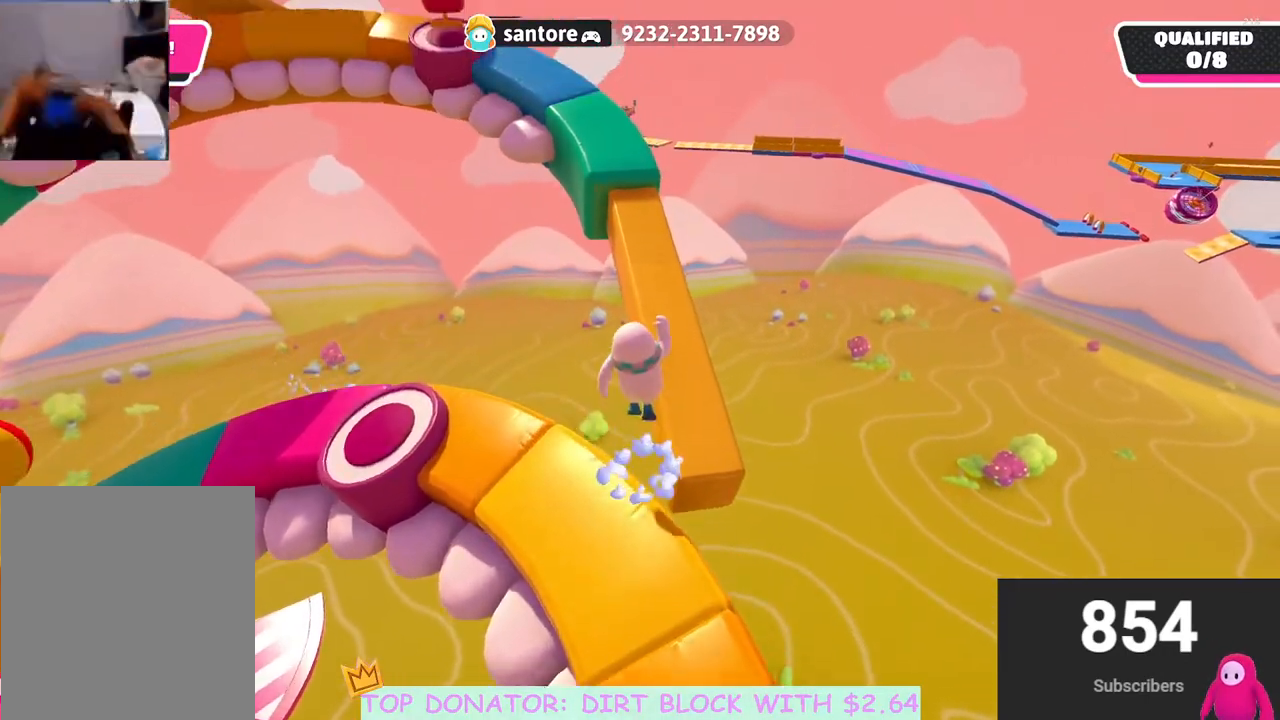
{"buttons": [], "left_stick": "up-left", "right_stick": "center", "events": [[367, "X", "down"], [450, "left_stick", "up-left"], [483, "A", "up"], [483, "X", "up"]]}
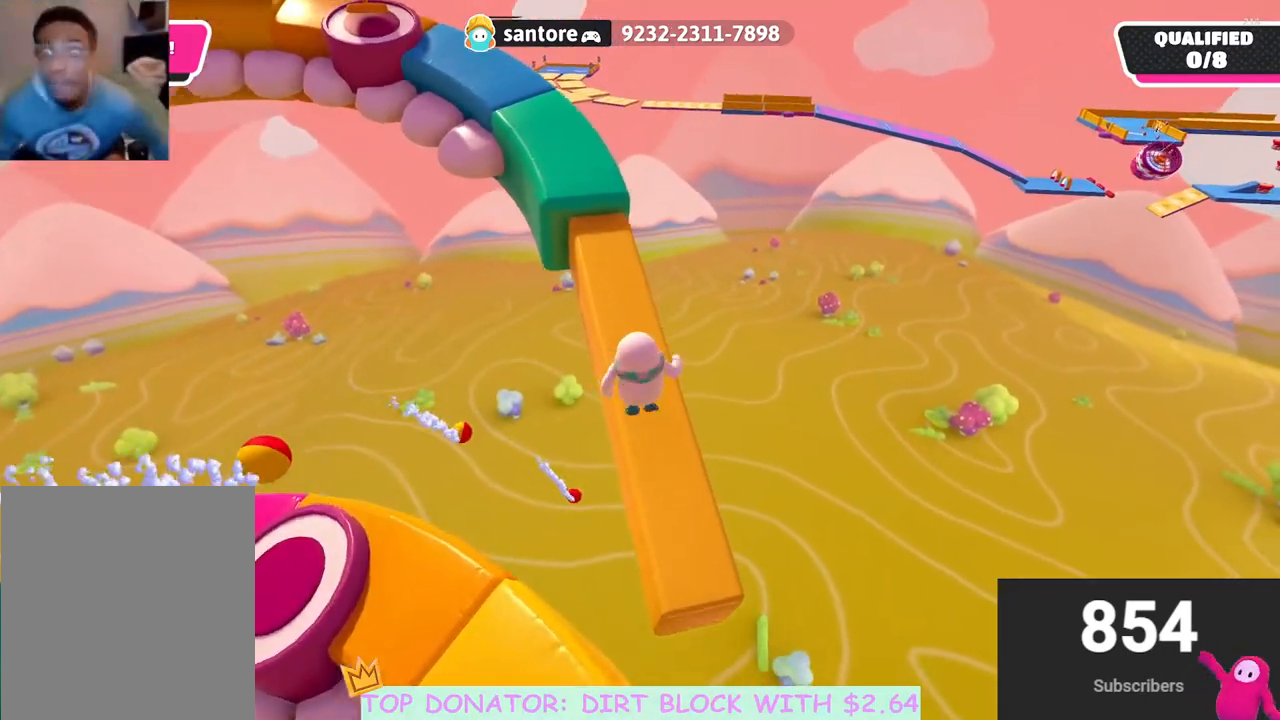
{"buttons": [], "left_stick": "up", "right_stick": "left", "events": [[150, "right_stick", "up"], [317, "left_stick", "up"], [450, "right_stick", "left"]]}
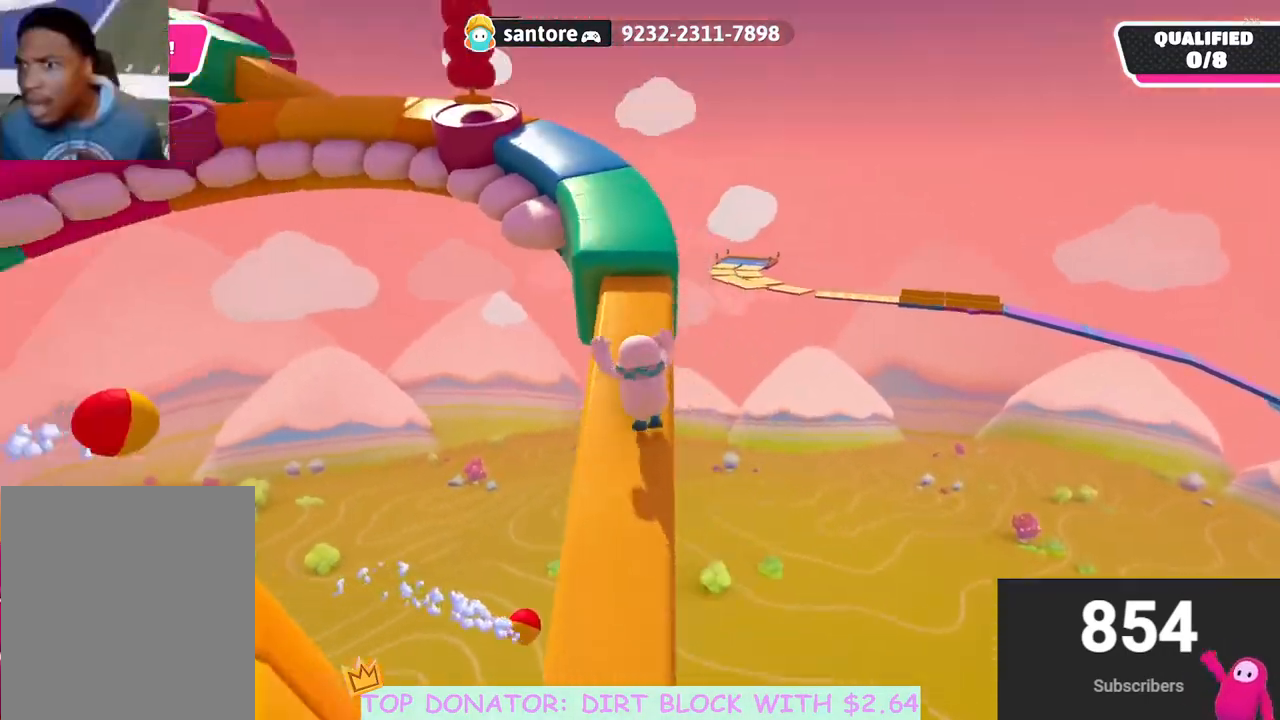
{"buttons": [], "left_stick": "up-right", "right_stick": "center", "events": [[133, "right_stick", "center"], [333, "left_stick", "up-right"]]}
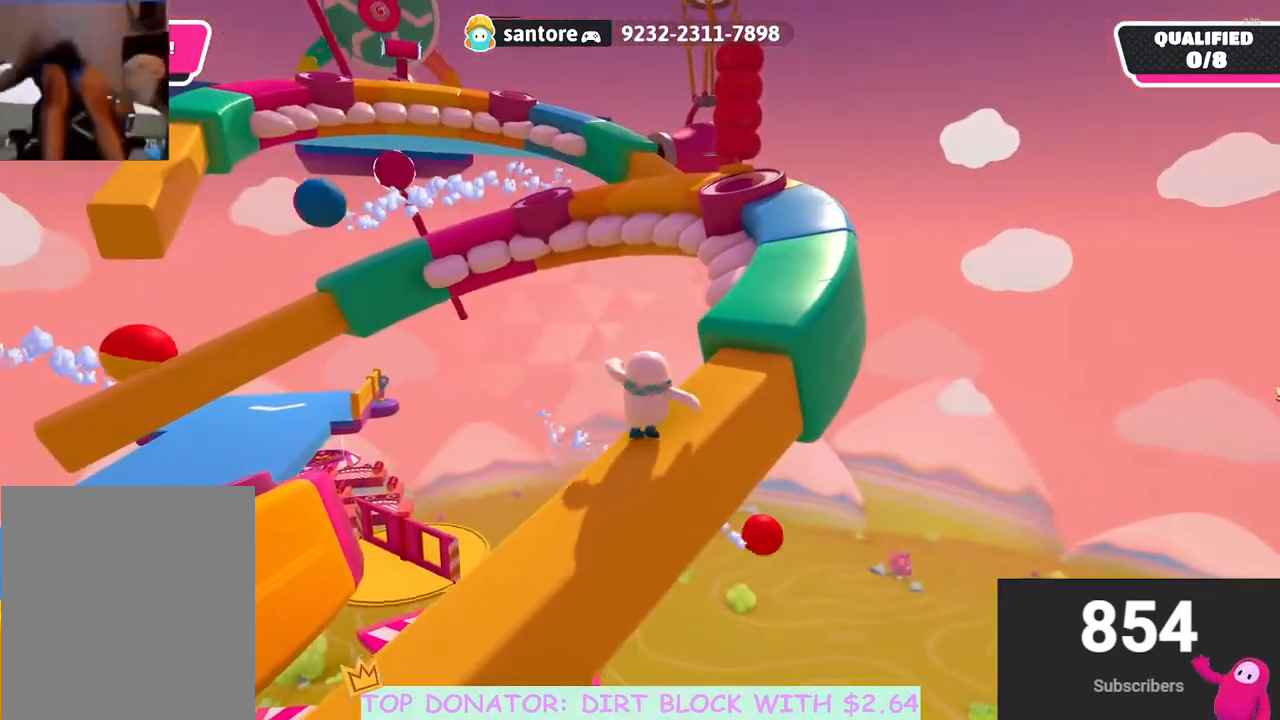
{"buttons": [], "left_stick": "up-right", "right_stick": "down-left", "events": [[133, "A", "down"], [267, "A", "up"], [367, "right_stick", "down-left"]]}
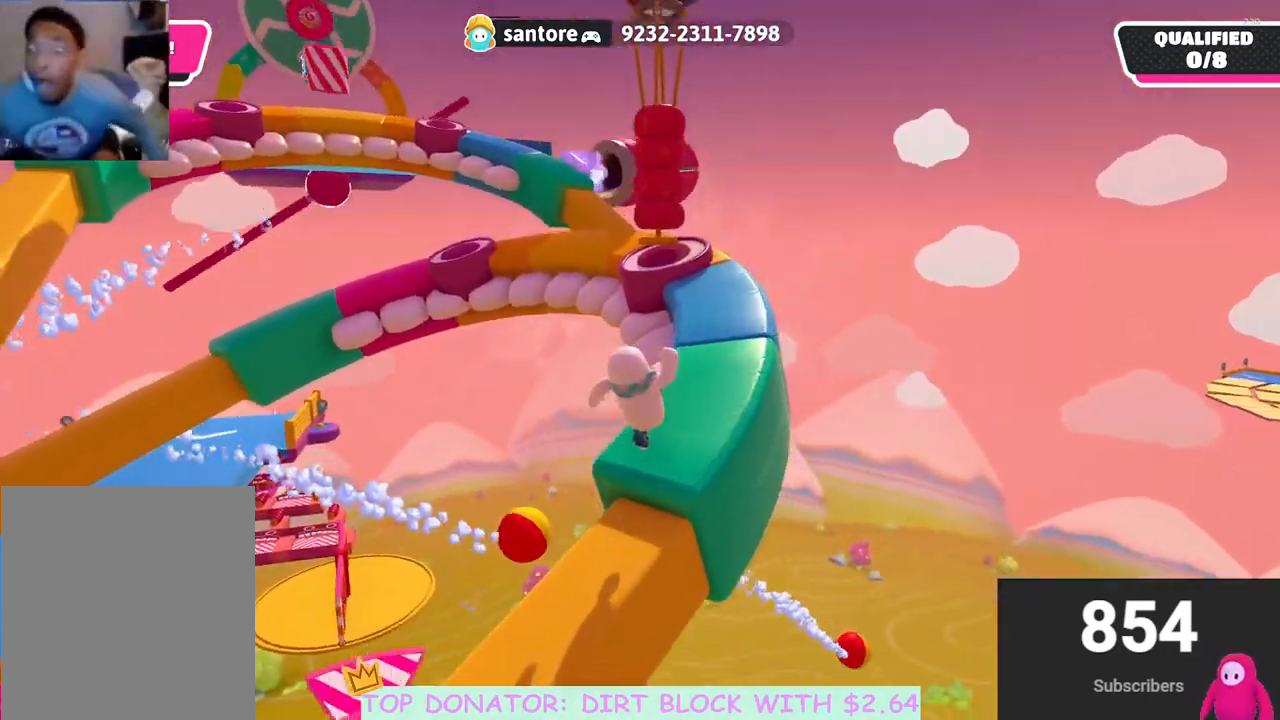
{"buttons": [], "left_stick": "up-right", "right_stick": "center", "events": [[50, "right_stick", "center"]]}
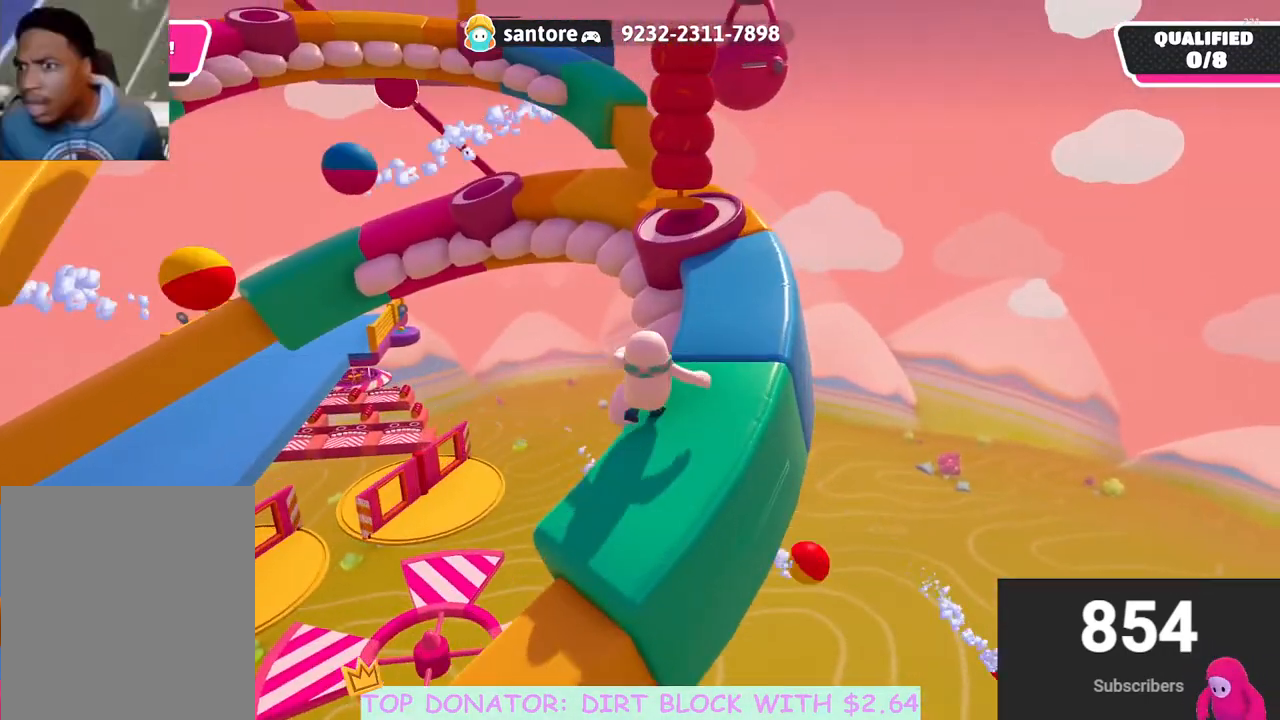
{"buttons": [], "left_stick": "up", "right_stick": "down-left", "events": [[117, "right_stick", "down-left"], [250, "right_stick", "center"], [317, "left_stick", "up"], [500, "right_stick", "down-left"]]}
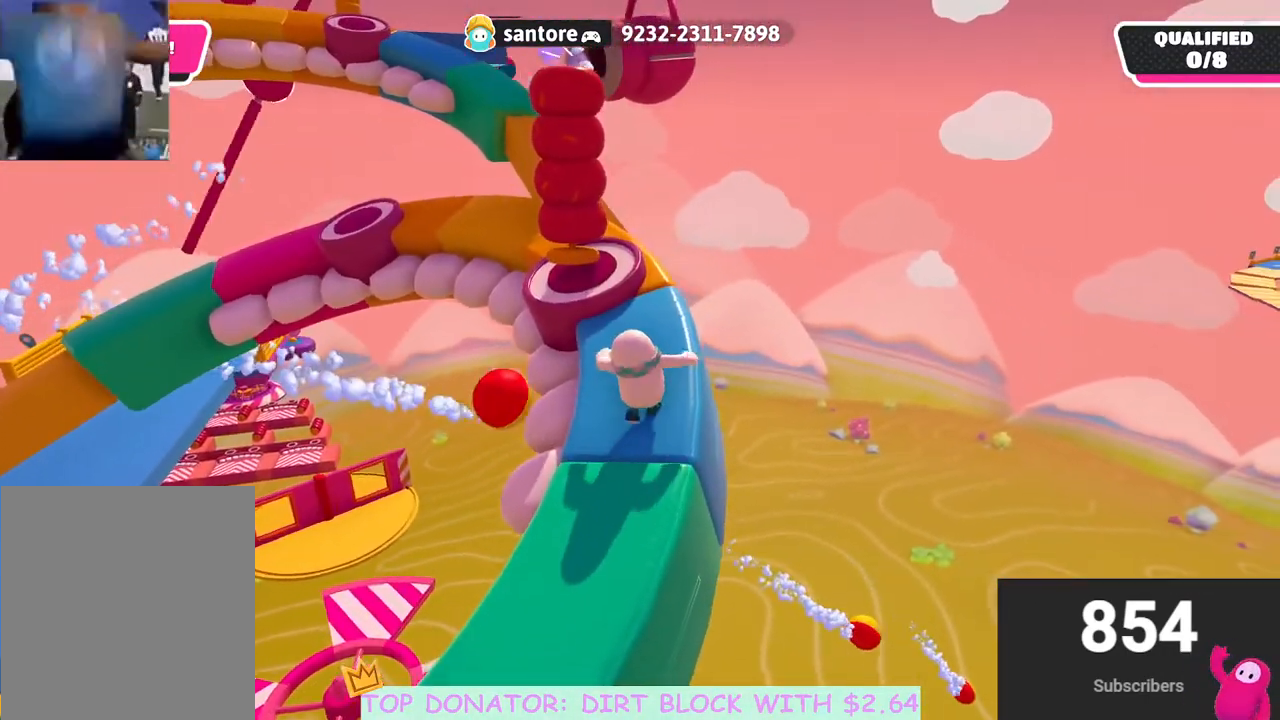
{"buttons": [], "left_stick": "center", "right_stick": "center", "events": [[183, "right_stick", "center"], [450, "left_stick", "center"]]}
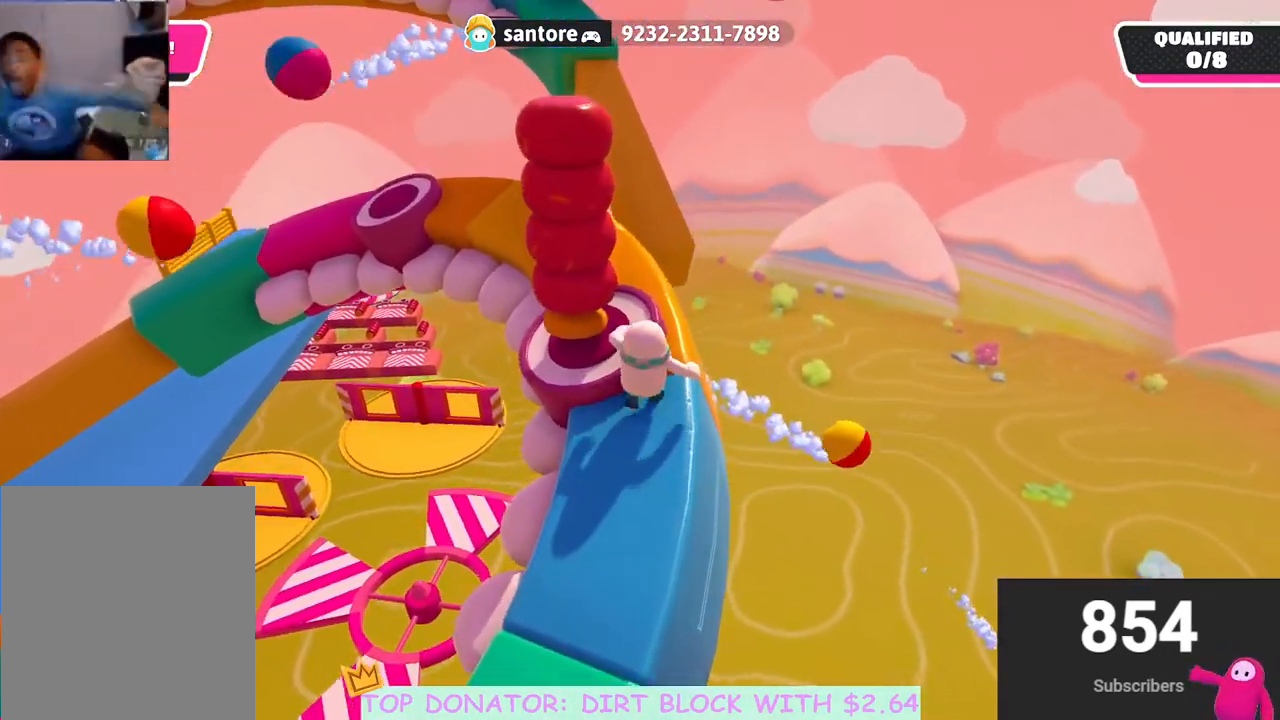
{"buttons": [], "left_stick": "up", "right_stick": "center", "events": [[17, "right_stick", "down-left"], [167, "right_stick", "center"], [283, "left_stick", "right"], [400, "left_stick", "up"]]}
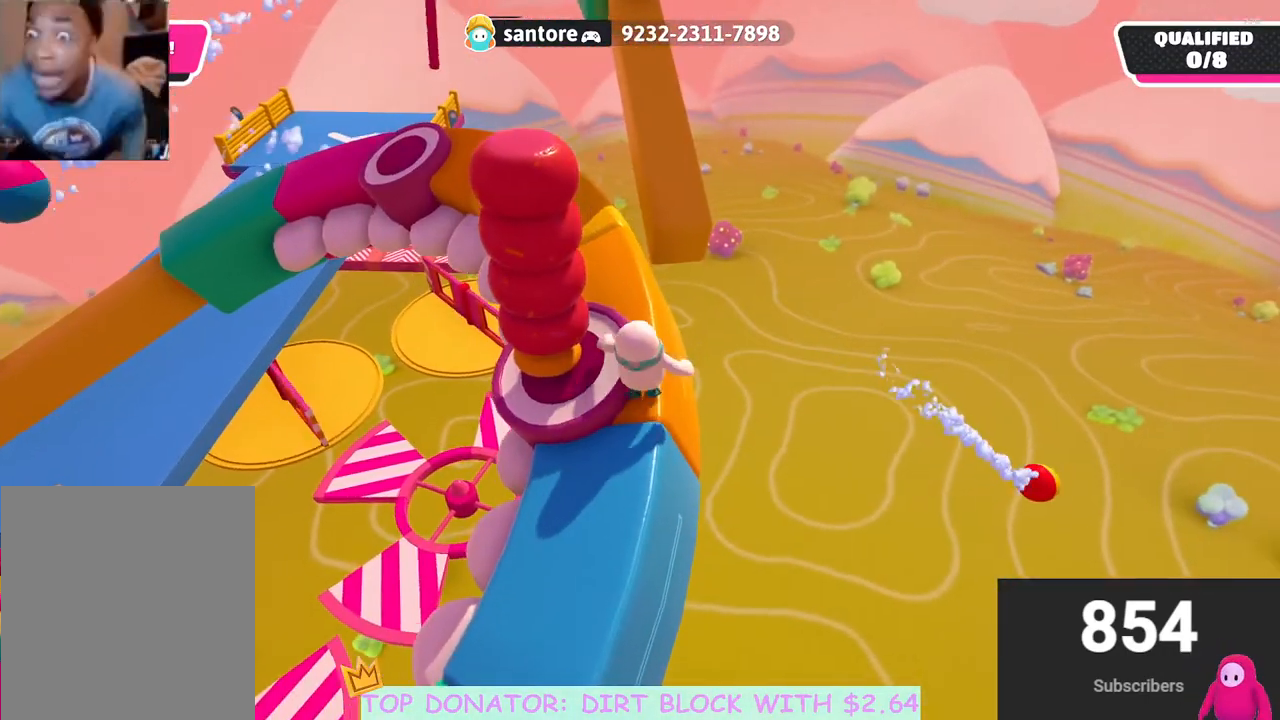
{"buttons": [], "left_stick": "up-left", "right_stick": "center", "events": [[67, "A", "down"], [183, "A", "up"], [250, "left_stick", "up-left"]]}
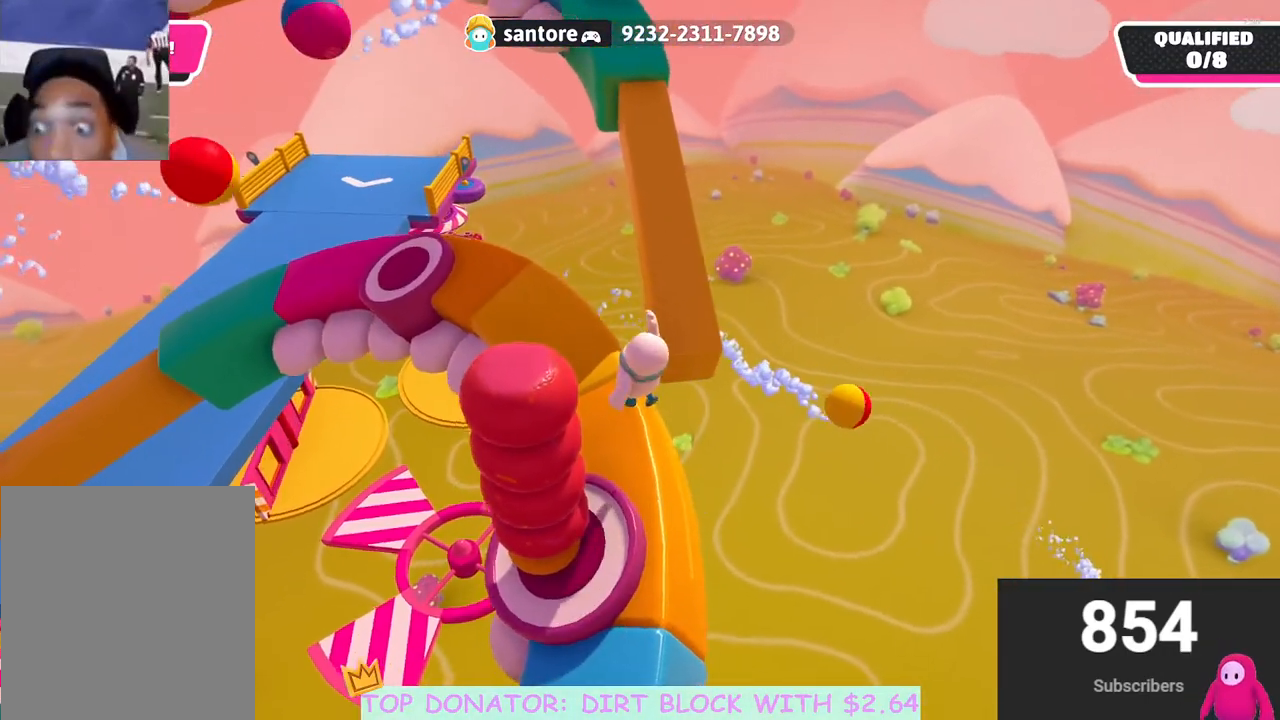
{"buttons": [], "left_stick": "up", "right_stick": "center", "events": [[117, "left_stick", "up"], [183, "right_stick", "down-right"], [400, "right_stick", "center"]]}
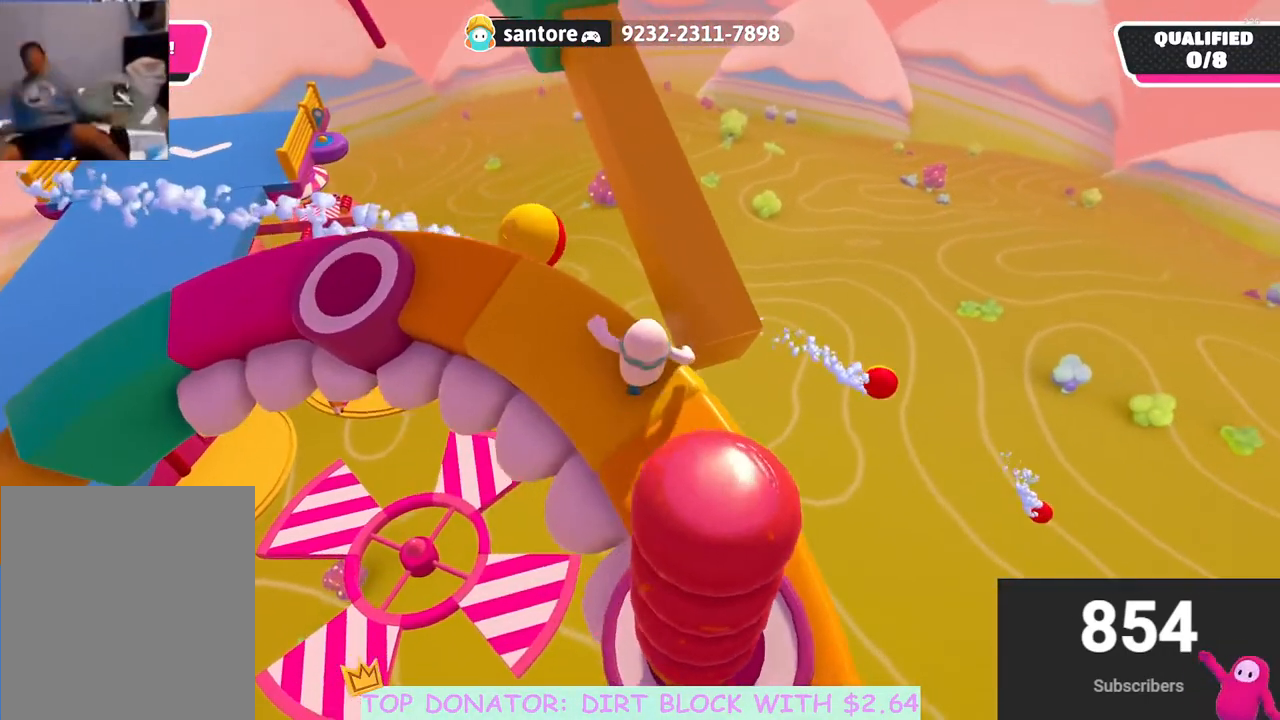
{"buttons": [], "left_stick": "up", "right_stick": "center", "events": [[217, "A", "down"], [367, "A", "up"]]}
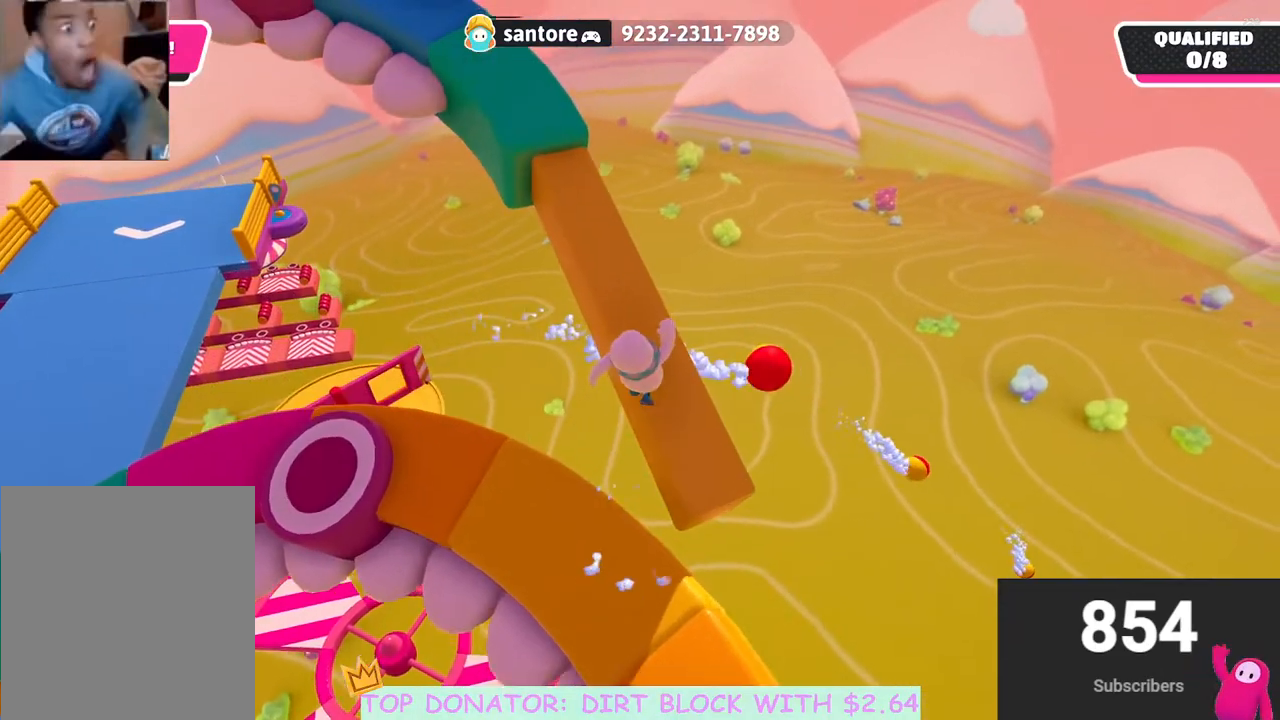
{"buttons": [], "left_stick": "up", "right_stick": "up", "events": [[150, "right_stick", "up-left"], [400, "right_stick", "up"]]}